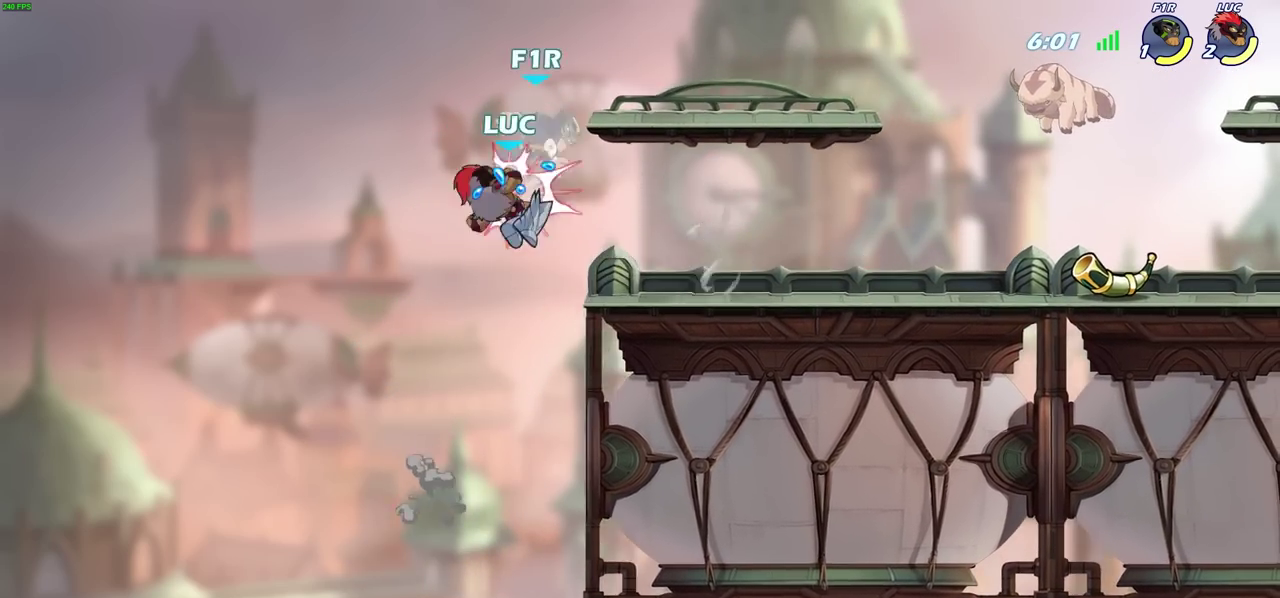
Gameplay with a controller (PlayStation layout); each line is a JSON object with the inputs held at the frame after it (dt_ms = milliseconds from this image to that frame). "events" lists button and stick changes between this image and that frame as [ms after this image, input, new state], when the widget could be followed in between. Not read: R1 R3 right_stick.
{"dt_ms": 300, "buttons": [], "left_stick": "up-right"}
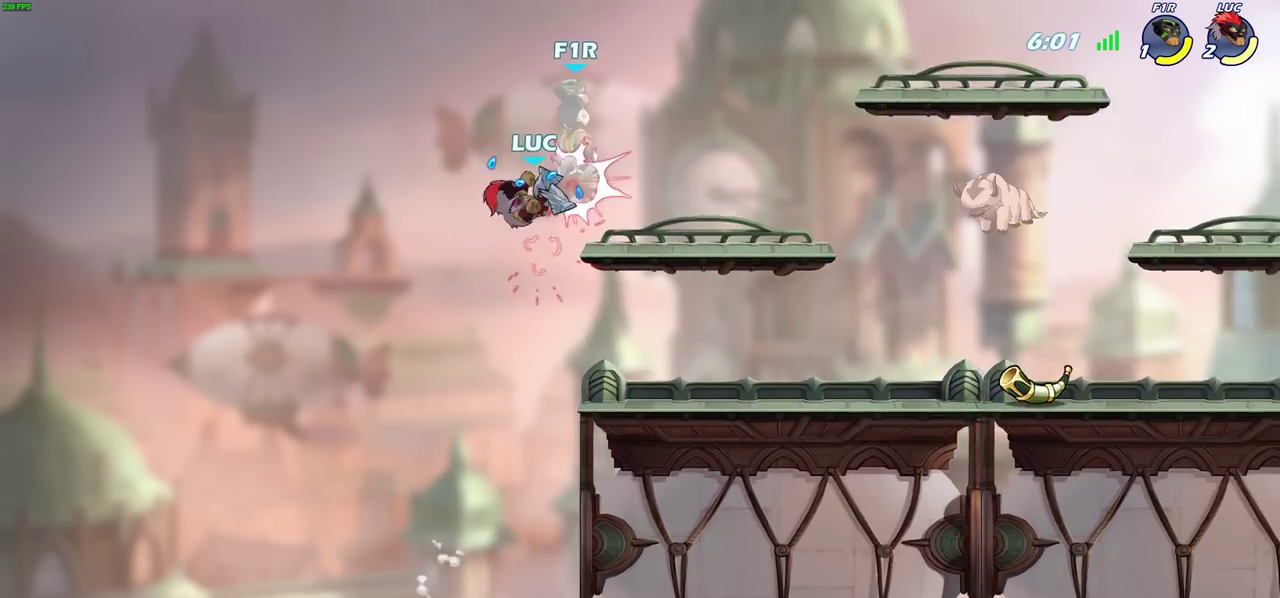
{"dt_ms": 400, "buttons": [], "left_stick": "up"}
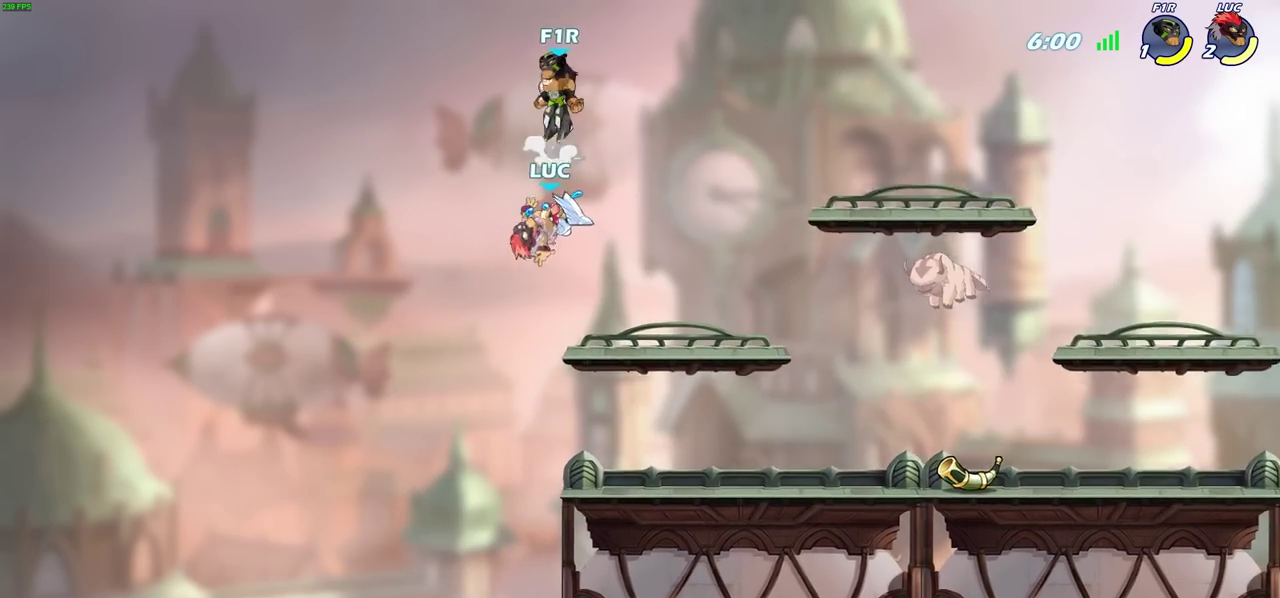
{"dt_ms": 700, "buttons": [], "left_stick": "center", "events": [[100, "left_stick", "right"], [267, "left_stick", "down-right"], [467, "left_stick", "right"], [583, "SQUARE", "down"], [583, "left_stick", "center"], [667, "SQUARE", "up"]]}
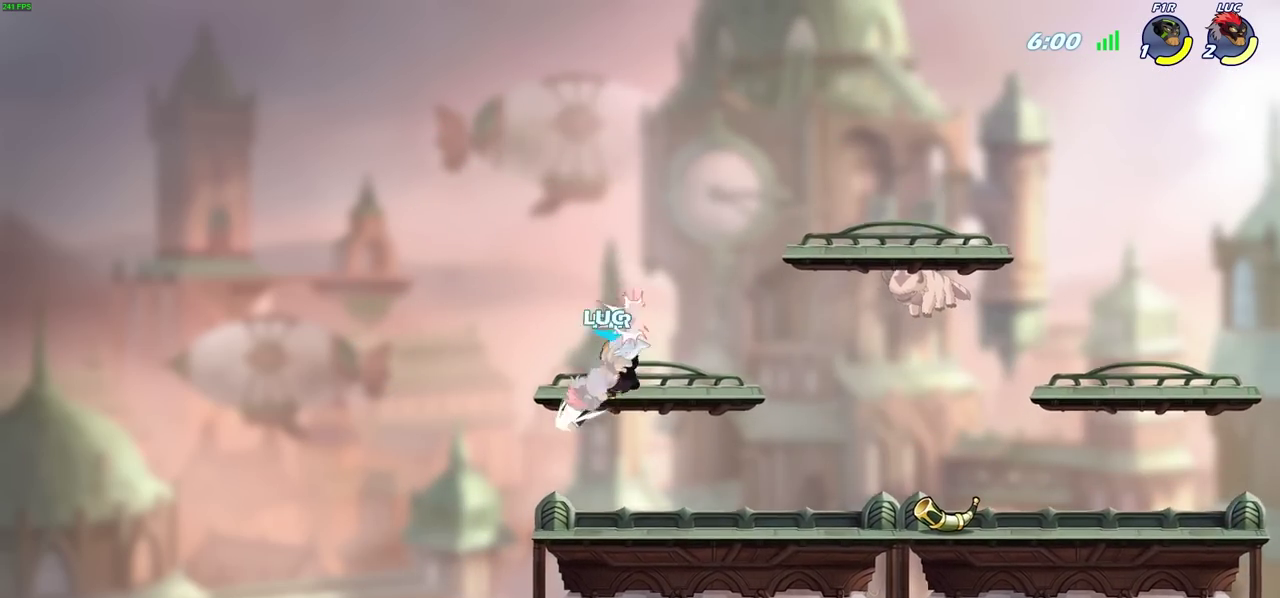
{"dt_ms": 400, "buttons": [], "left_stick": "center", "events": [[50, "SQUARE", "down"], [150, "SQUARE", "up"]]}
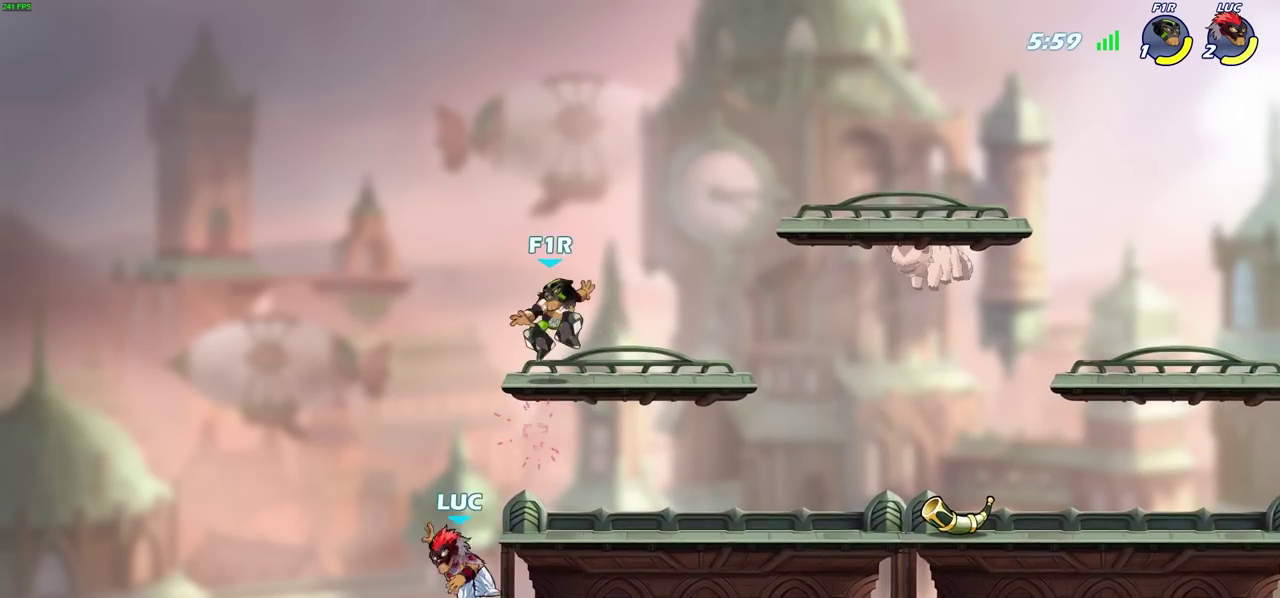
{"dt_ms": 400, "buttons": [], "left_stick": "center", "events": [[133, "CROSS", "down"], [367, "CROSS", "up"]]}
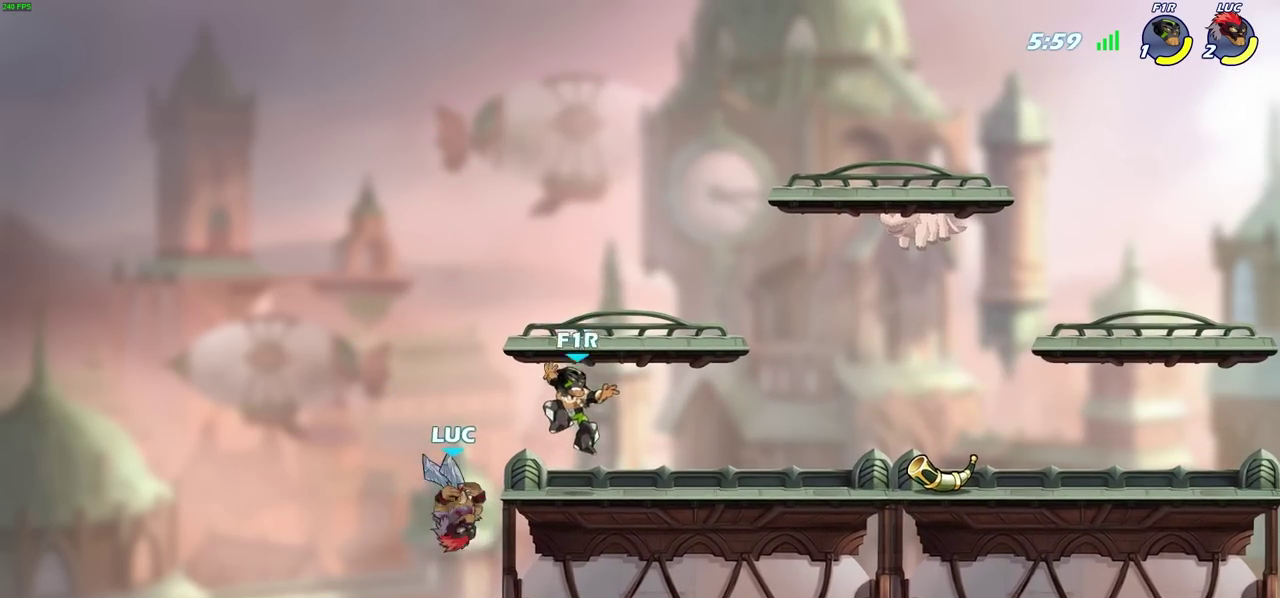
{"dt_ms": 700, "buttons": [], "left_stick": "center", "events": [[67, "left_stick", "right"], [117, "SQUARE", "down"], [200, "SQUARE", "up"], [667, "left_stick", "center"]]}
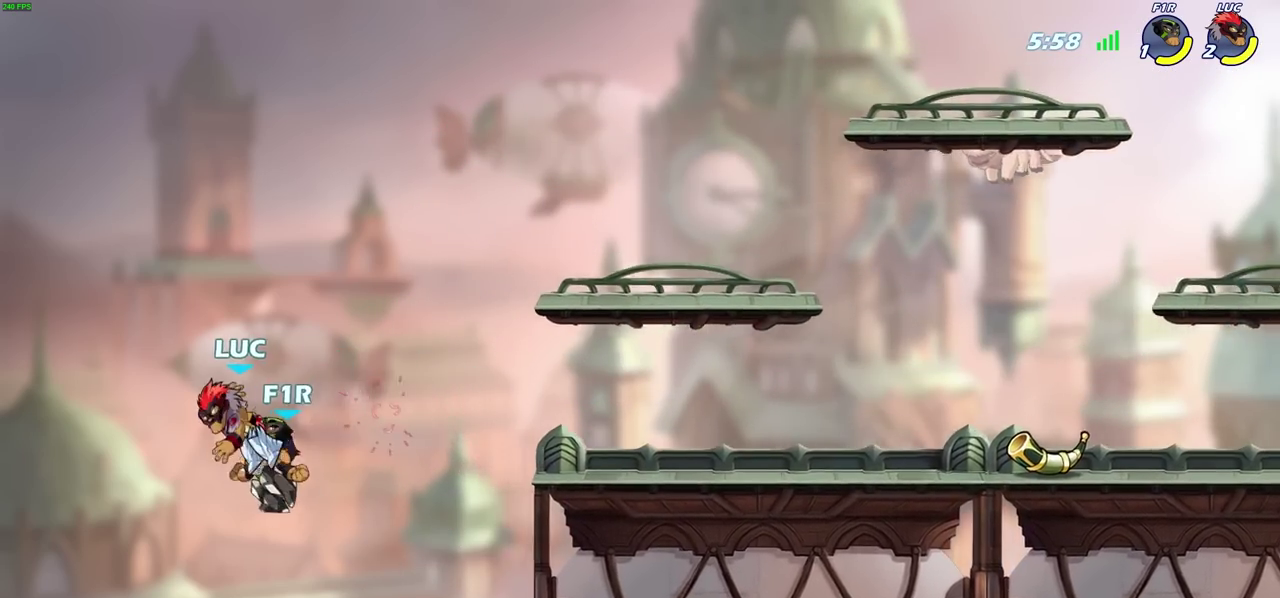
{"dt_ms": 400, "buttons": [], "left_stick": "up-left", "events": [[117, "left_stick", "up"], [150, "R2", "down"], [233, "left_stick", "up-left"], [383, "R2", "up"]]}
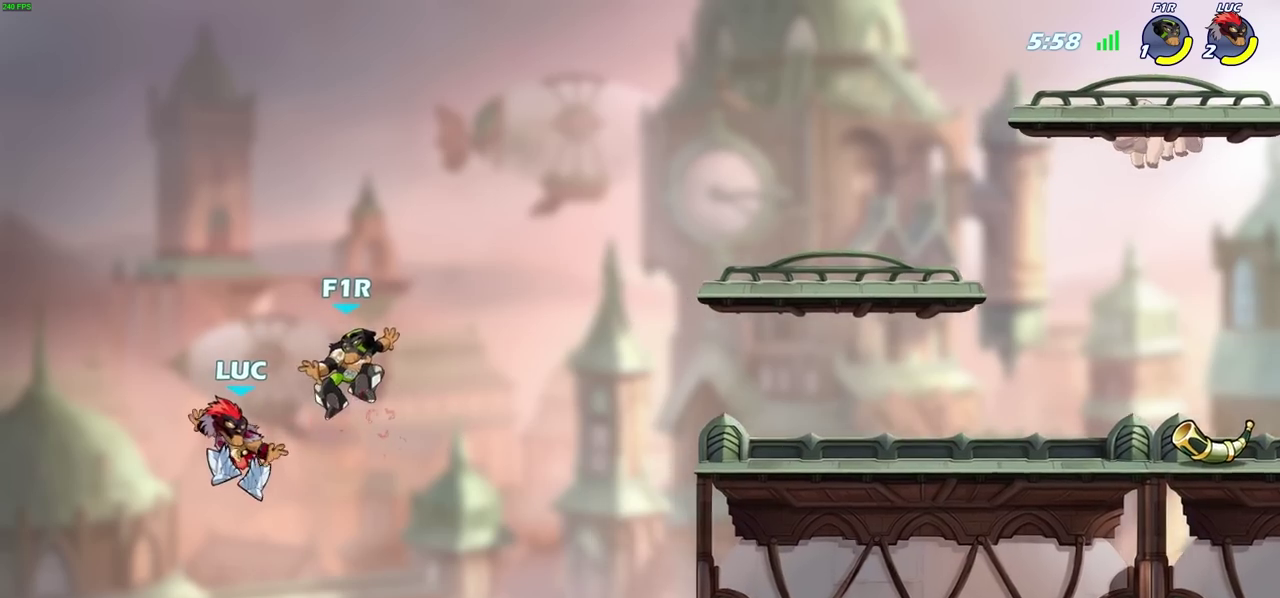
{"dt_ms": 500, "buttons": [], "left_stick": "right", "events": [[33, "left_stick", "up"], [50, "R2", "down"], [183, "left_stick", "up-right"], [417, "left_stick", "right"], [483, "R2", "up"]]}
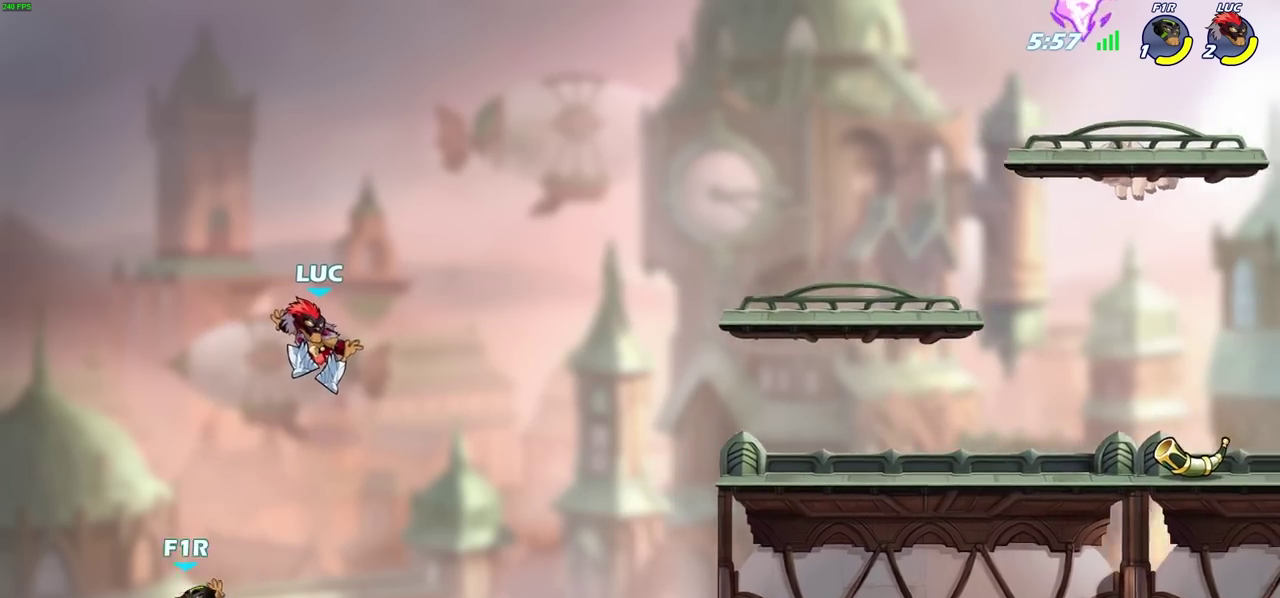
{"dt_ms": 500, "buttons": [], "left_stick": "down-right", "events": [[350, "left_stick", "down-right"]]}
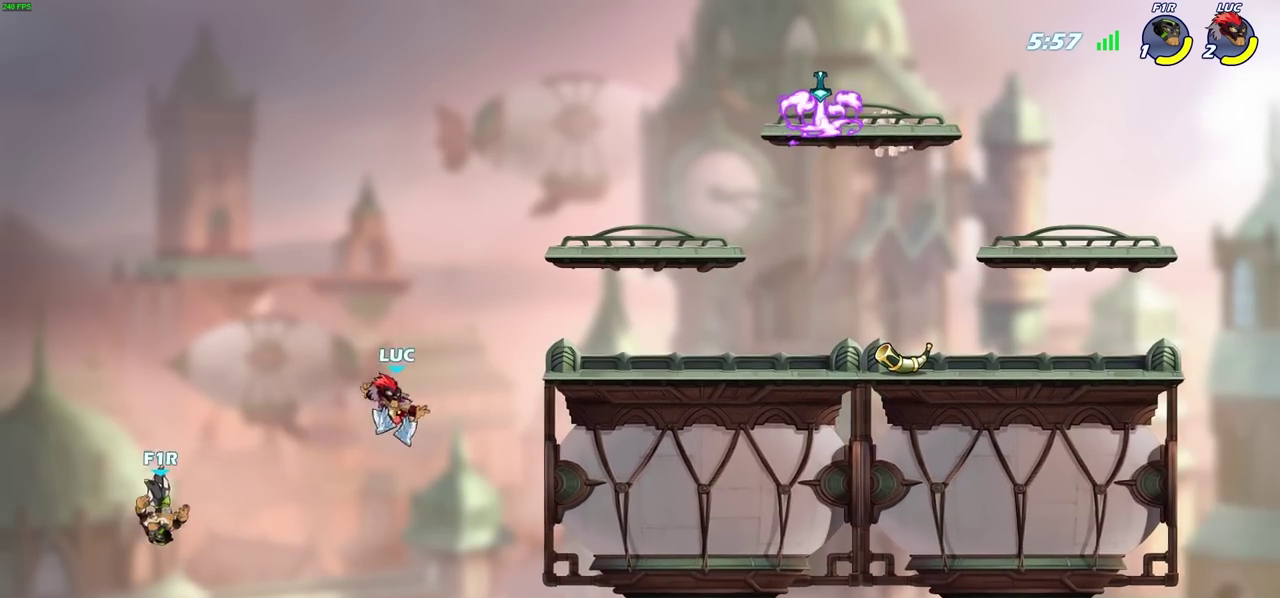
{"dt_ms": 300, "buttons": ["CROSS"], "left_stick": "right", "events": [[67, "left_stick", "right"], [233, "CROSS", "down"]]}
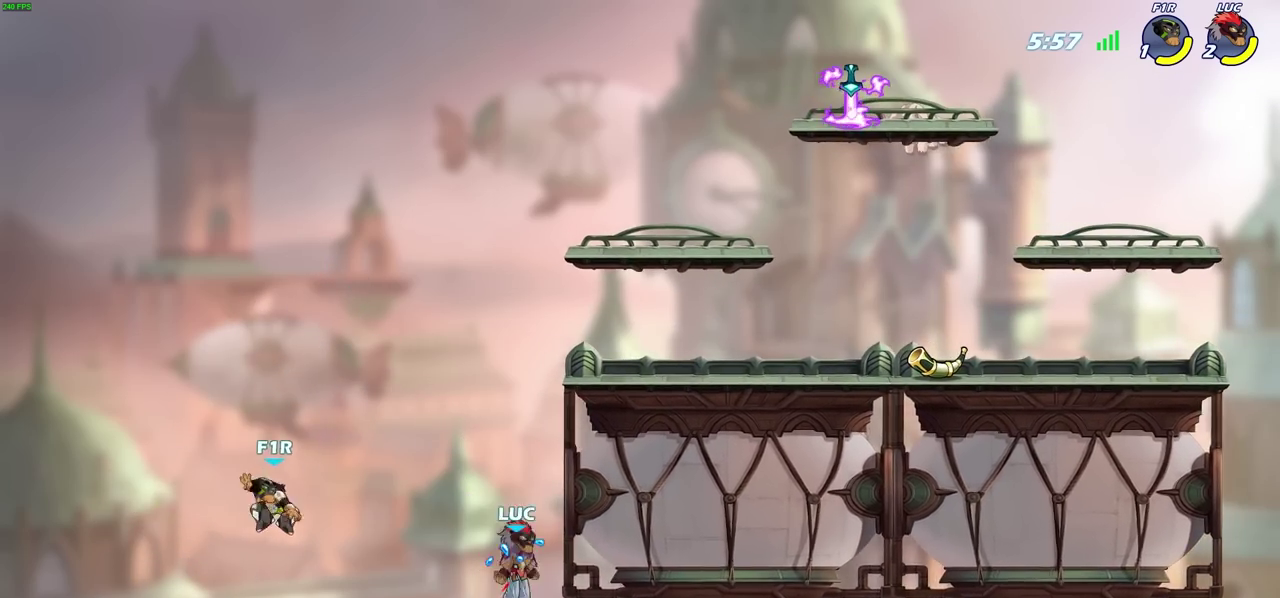
{"dt_ms": 700, "buttons": [], "left_stick": "center", "events": [[133, "CROSS", "up"], [167, "left_stick", "left"], [217, "SQUARE", "down"], [300, "SQUARE", "up"], [467, "left_stick", "right"], [700, "left_stick", "center"]]}
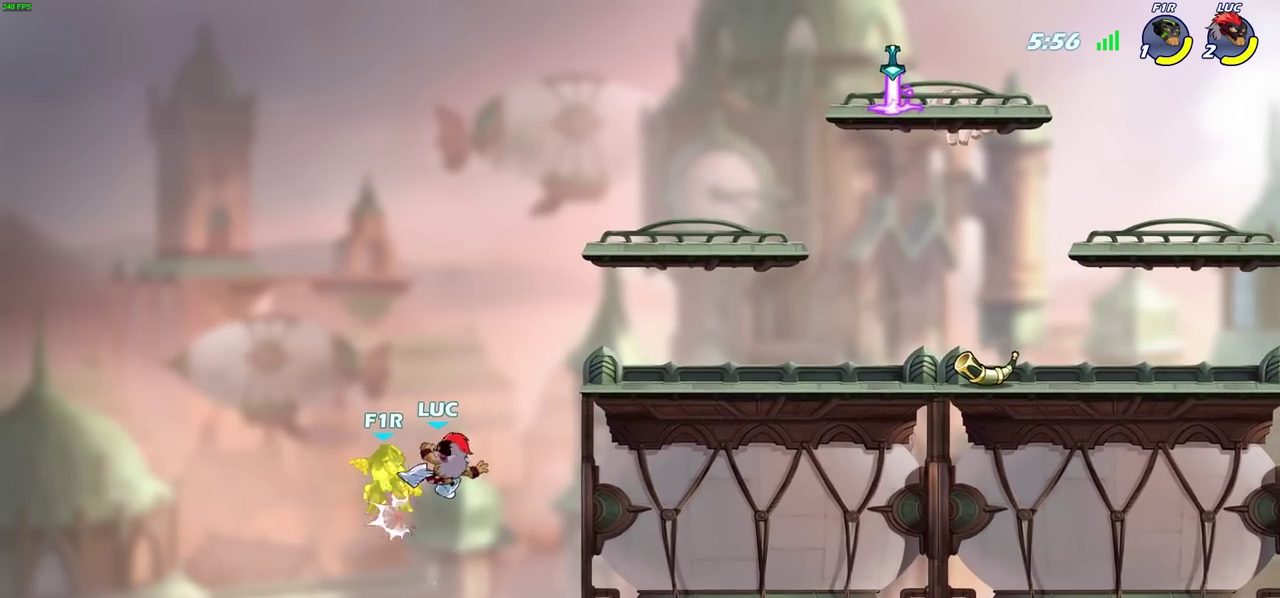
{"dt_ms": 700, "buttons": [], "left_stick": "right", "events": [[250, "left_stick", "up-left"], [417, "left_stick", "up-right"], [500, "CROSS", "down"], [667, "left_stick", "right"], [700, "CROSS", "up"]]}
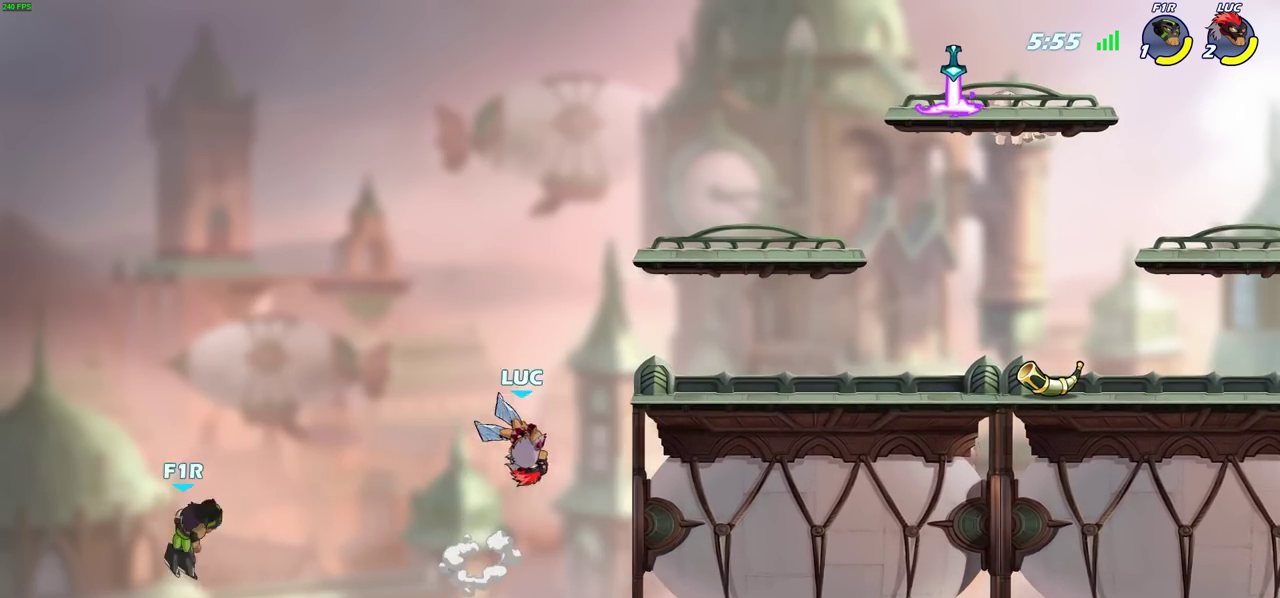
{"dt_ms": 300, "buttons": [], "left_stick": "right", "events": [[100, "left_stick", "up-left"], [150, "left_stick", "down-right"], [233, "left_stick", "right"]]}
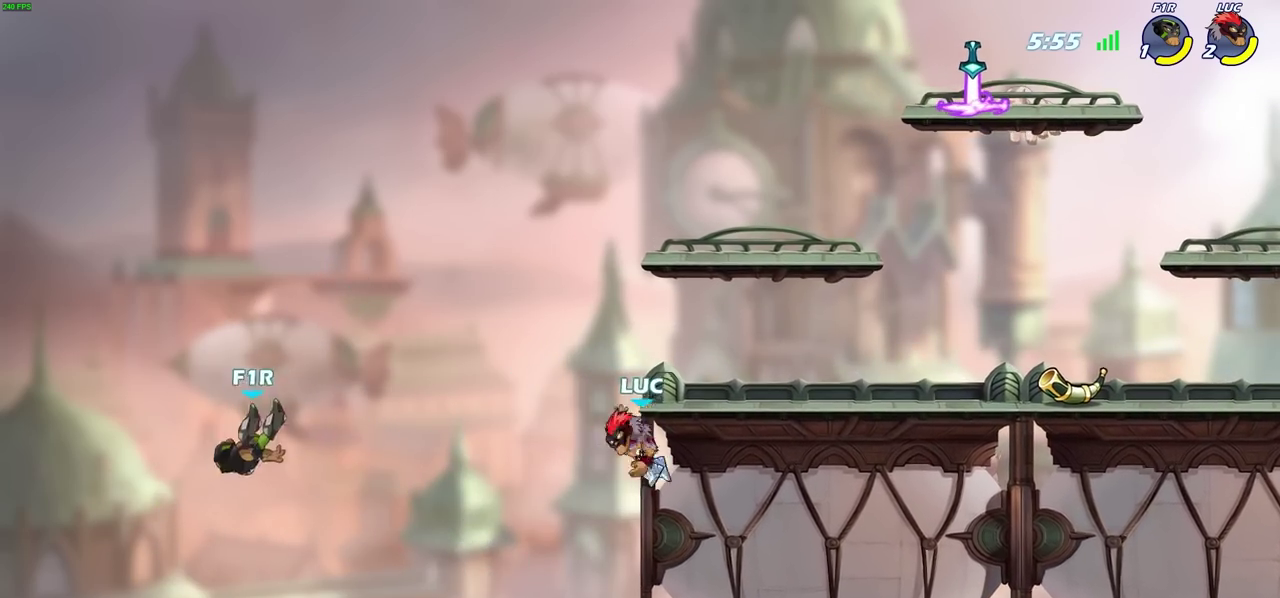
{"dt_ms": 400, "buttons": [], "left_stick": "left", "events": [[67, "left_stick", "left"], [167, "SQUARE", "down"], [300, "SQUARE", "up"]]}
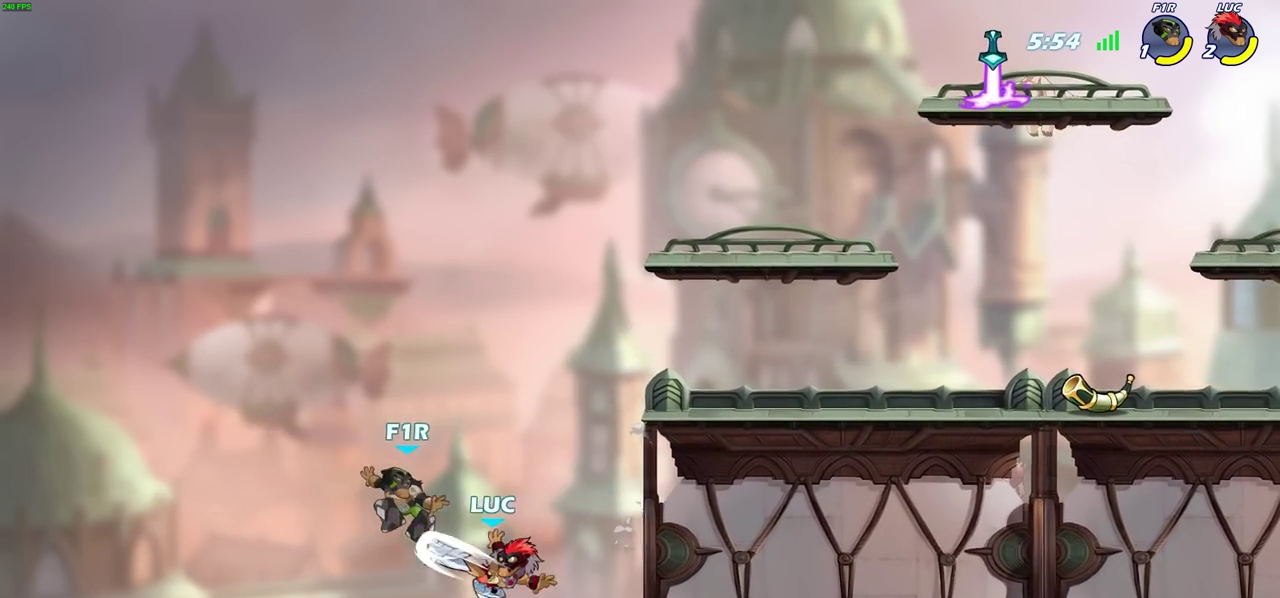
{"dt_ms": 600, "buttons": ["CROSS"], "left_stick": "right", "events": [[350, "left_stick", "up-right"], [433, "left_stick", "right"], [517, "CROSS", "down"]]}
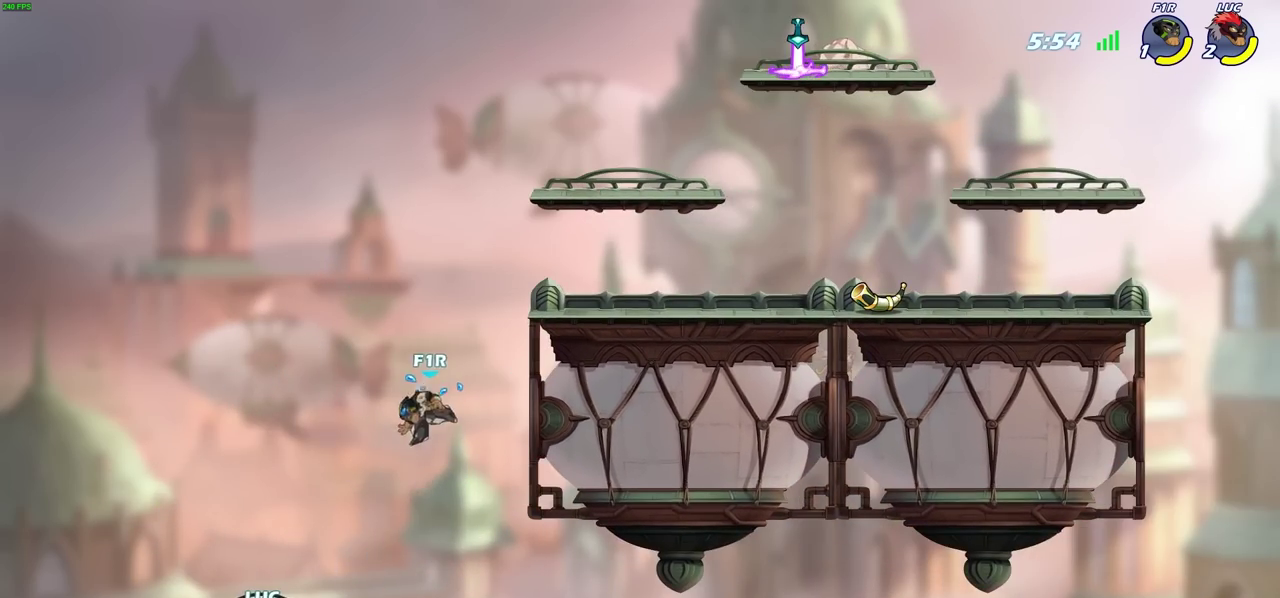
{"dt_ms": 300, "buttons": ["CROSS"], "left_stick": "up-right", "events": [[100, "CROSS", "up"], [233, "CROSS", "down"], [250, "left_stick", "up-right"]]}
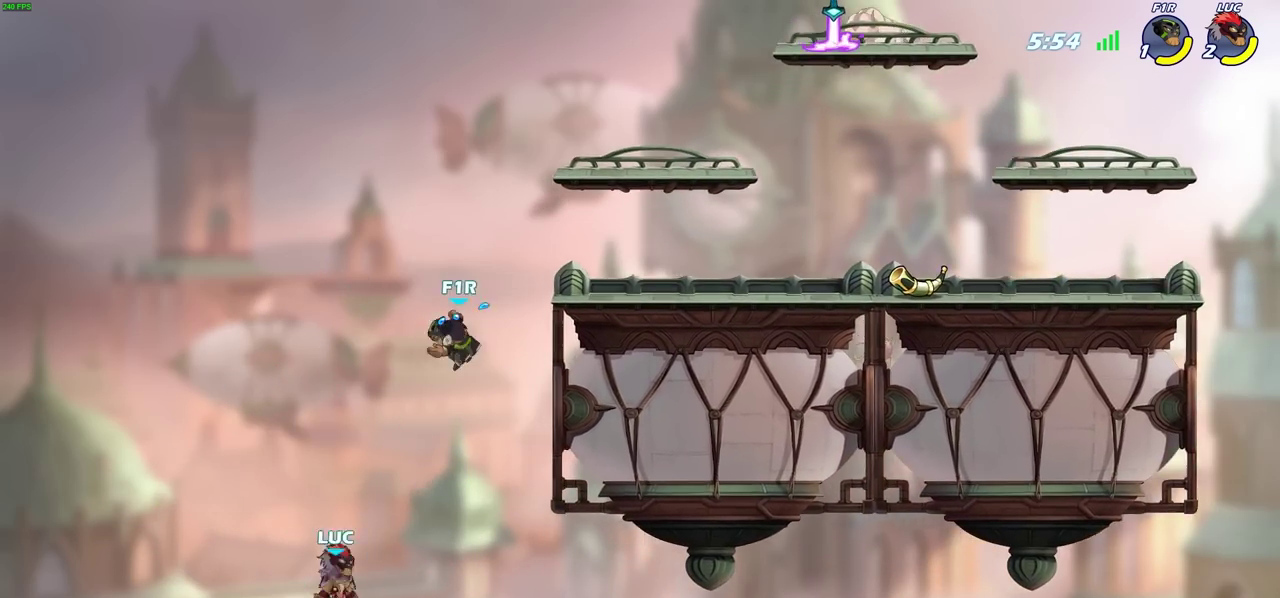
{"dt_ms": 700, "buttons": [], "left_stick": "up"}